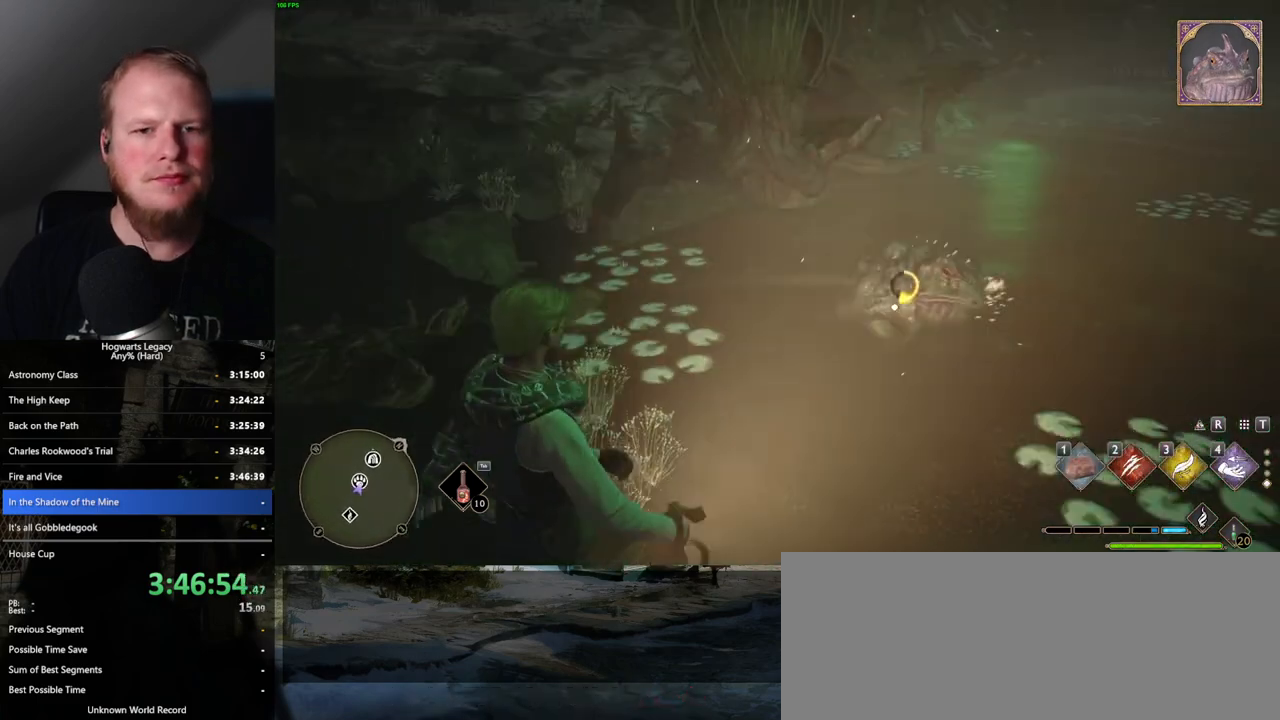
Gameplay with keyboard and mouse; each line is a JSON object with the keys and mouse buttons held at the frame after it. "events" lists presses ("down") and releases ("up") of ".", "/", "0", "1", "2", "3", "4", "5", "6", "7", "8", "9", "a", "alt_l", "alt_r", "b", "backslash", "backspace", "c", "caps_lock", "comma", "ctrl_l", "ctrl_r", "d", "e", "equals", "escape", "f", "f1", "f10", "f11", "f12", "f2", "f3", "f4", "f5", "f6", "f7", "f8", "f9", "g", "h", "i", "j", "k", "l", "lbracket", "m", "minus", "n", "o", "p", "q", "quote", "r", "rbracket", "return", "s", "semicolon", "shift_l", "shift_r", "space", "super_l", "super_r", "t", "tab", "tilde", "u", "v", "w", "x", "y", "z", "mouse_left", "mouse_wheel", "mouse_right", "mouse_mb4" and "mouse_mb5" between this image and that frame as [ms after this image, input, new state], when the widget could be followed in between. "mouse_left", "mouse_wheel", "mouse_right", "mouse_mb4", "mouse_mb5" = the "left", "wheel", "right", "mb4", "mb5" buttons of the "mouse" list. No other keys are recorded. "wheel" means that the mouse wheel is clicked or scrolled. Mouse movement is not recorded.
{"keys": ["d", "w"], "mouse": [], "events": []}
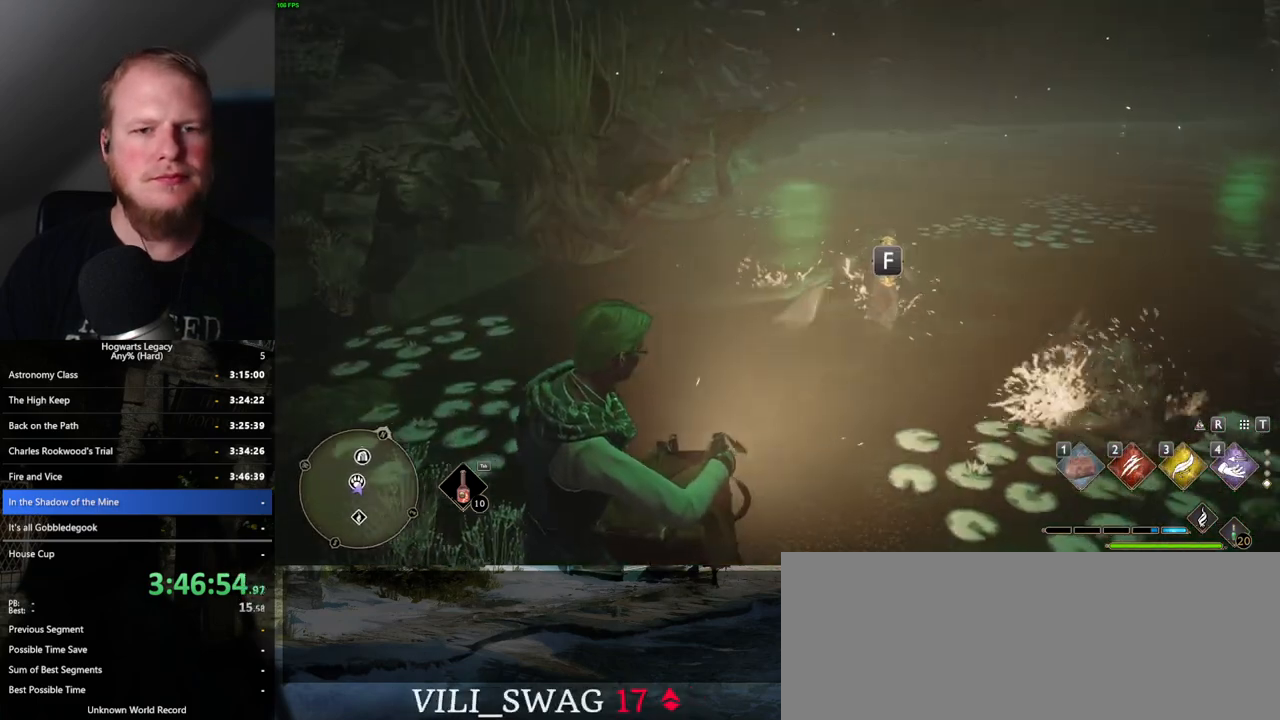
{"keys": ["w"], "mouse": [], "events": [[67, "d", "up"], [167, "f", "down"], [267, "f", "up"]]}
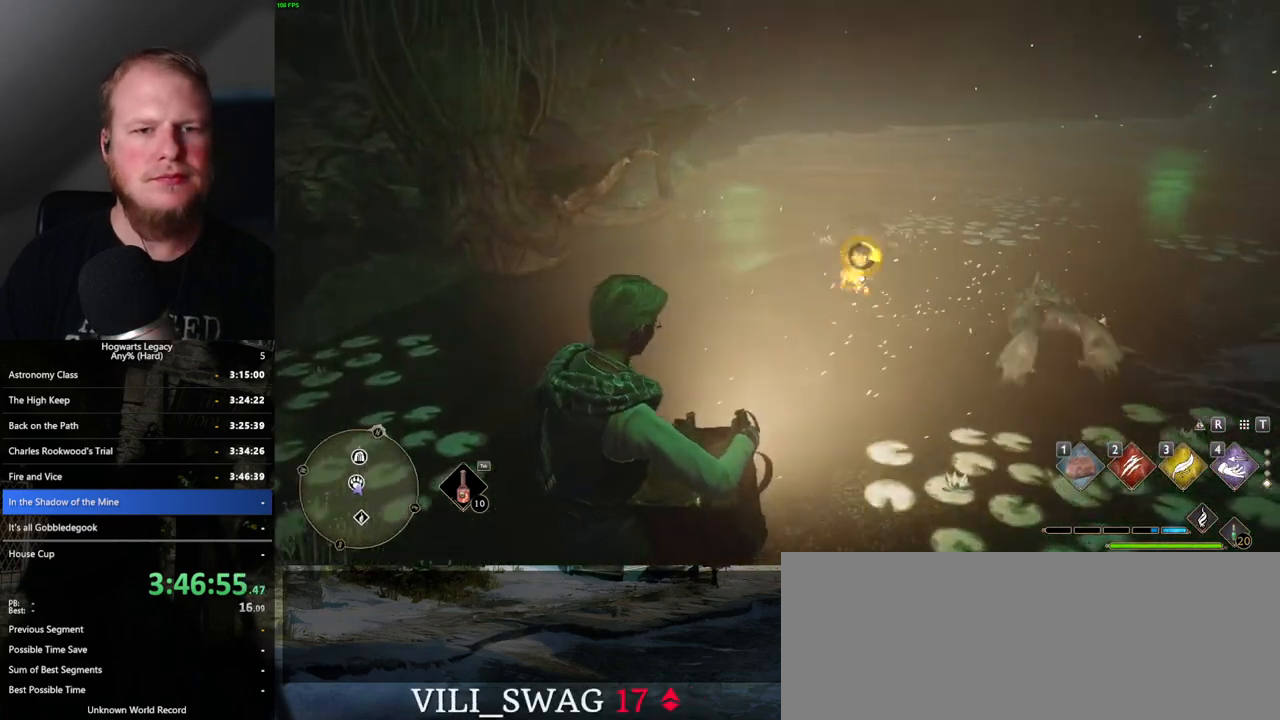
{"keys": ["w"], "mouse": [], "events": [[400, "f", "down"], [434, "f", "up"]]}
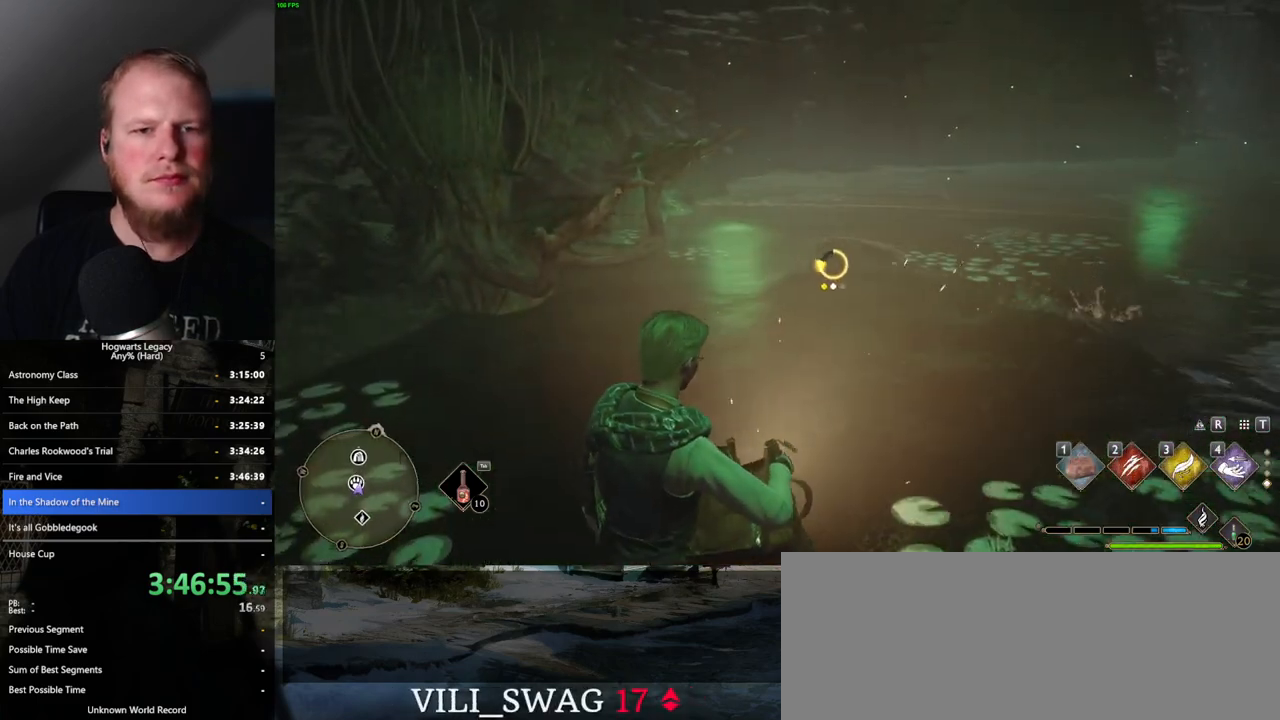
{"keys": ["w"], "mouse": [], "events": [[34, "f", "down"], [100, "f", "up"], [184, "f", "down"], [250, "f", "up"], [334, "f", "down"], [400, "f", "up"]]}
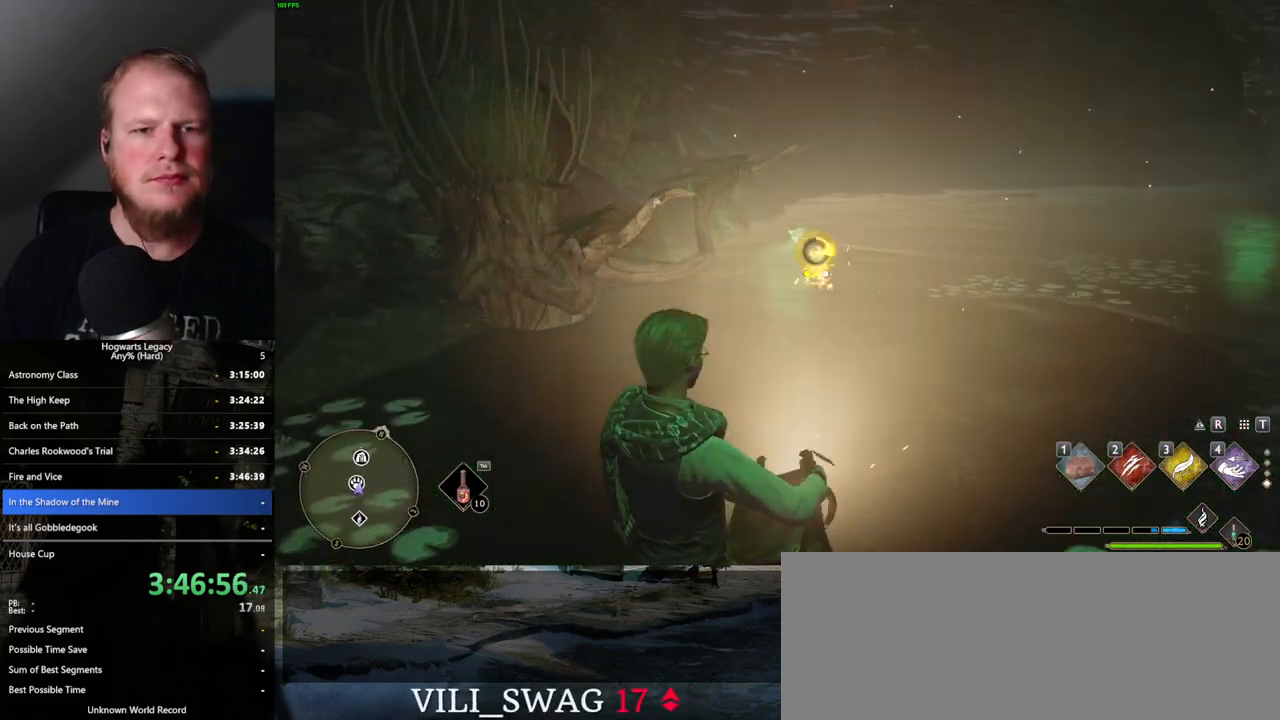
{"keys": ["w"], "mouse": [], "events": []}
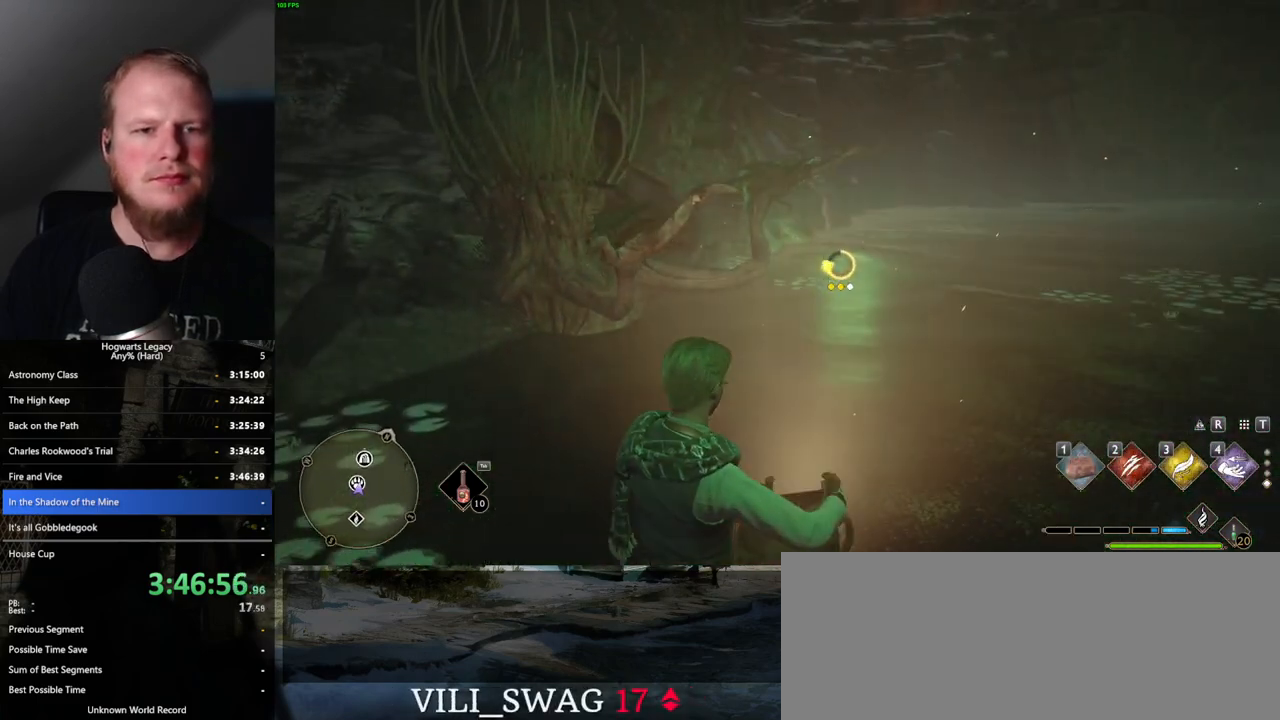
{"keys": ["f", "w"], "mouse": [], "events": [[150, "f", "down"], [217, "f", "up"], [300, "f", "down"], [367, "f", "up"], [484, "f", "down"]]}
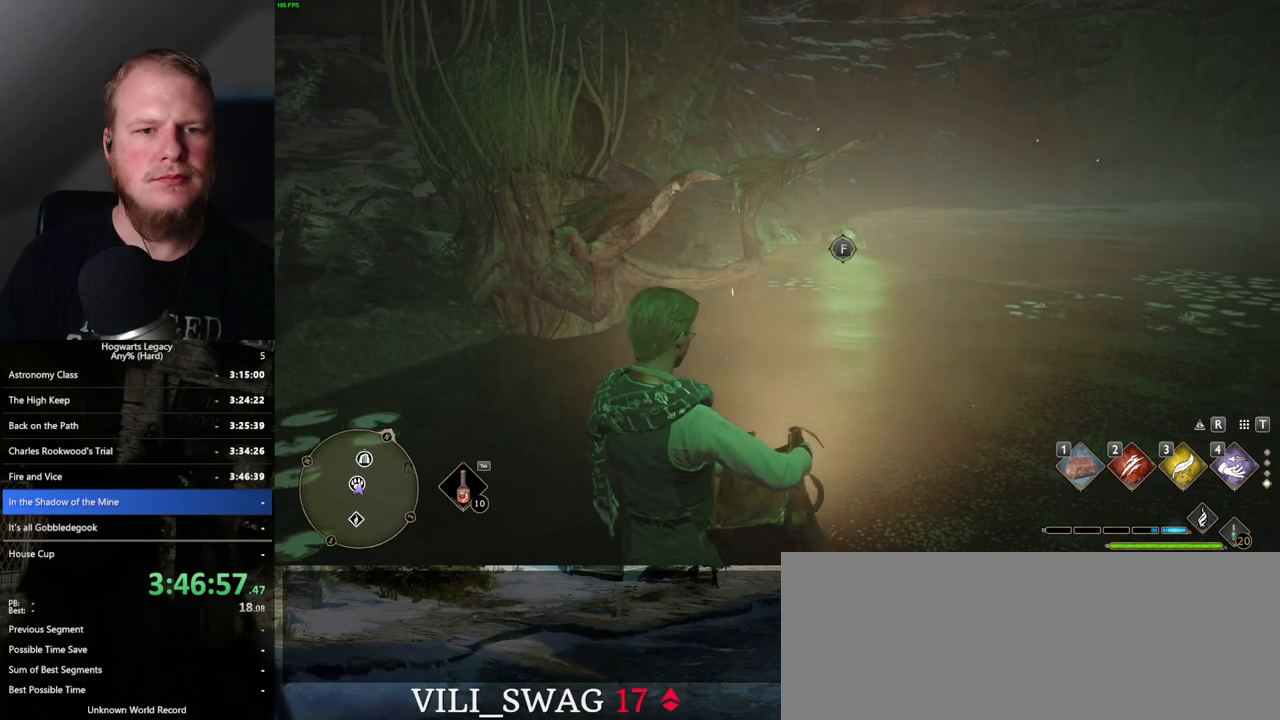
{"keys": [], "mouse": [], "events": [[67, "f", "up"], [267, "w", "up"]]}
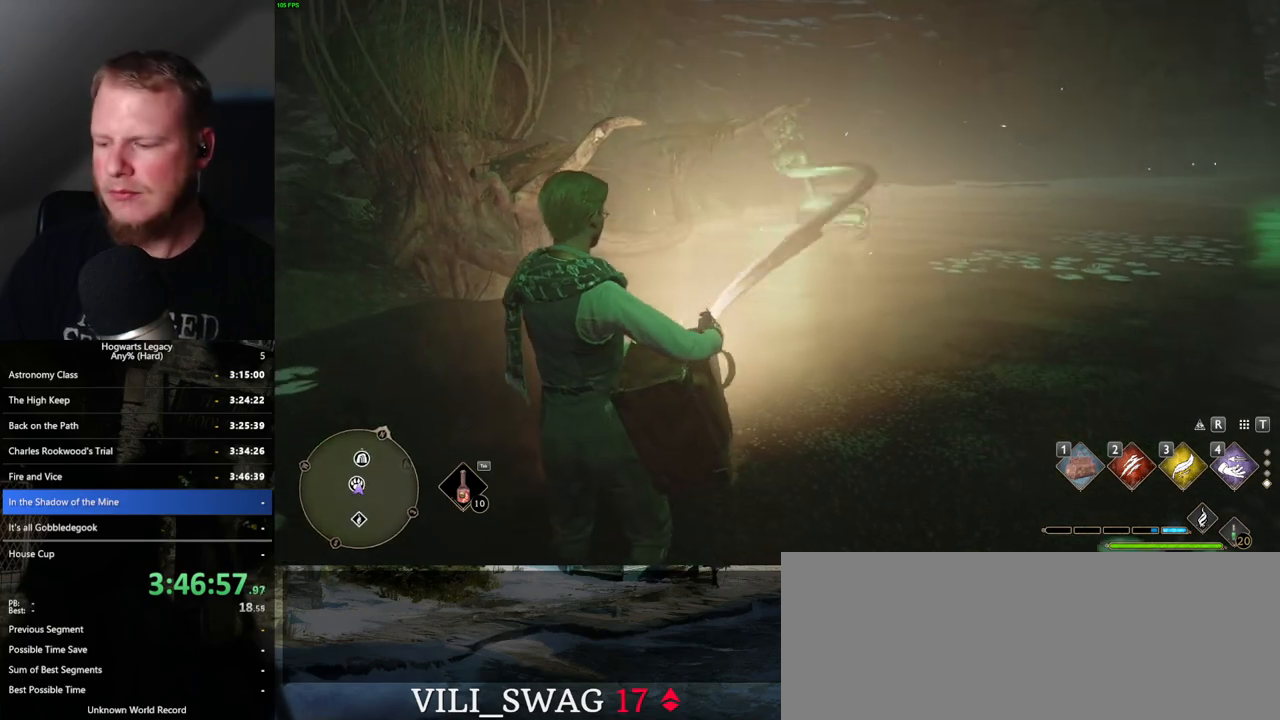
{"keys": [], "mouse": [], "events": []}
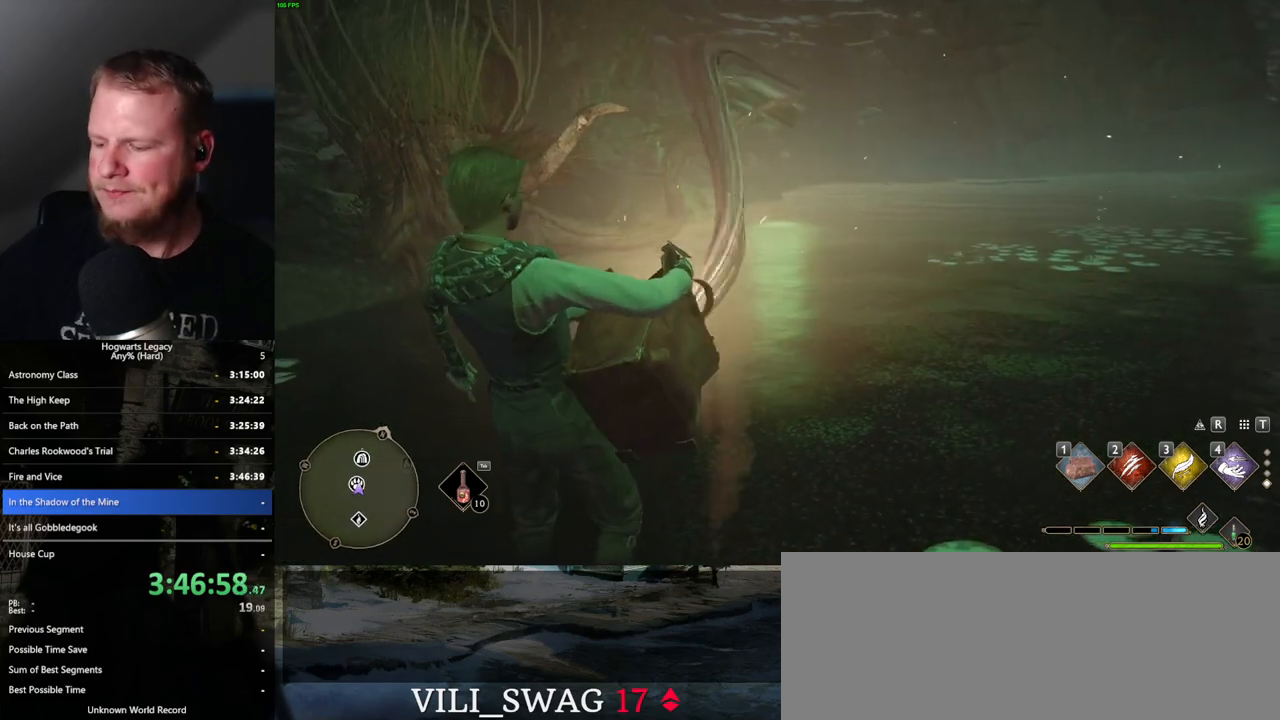
{"keys": [], "mouse": [], "events": []}
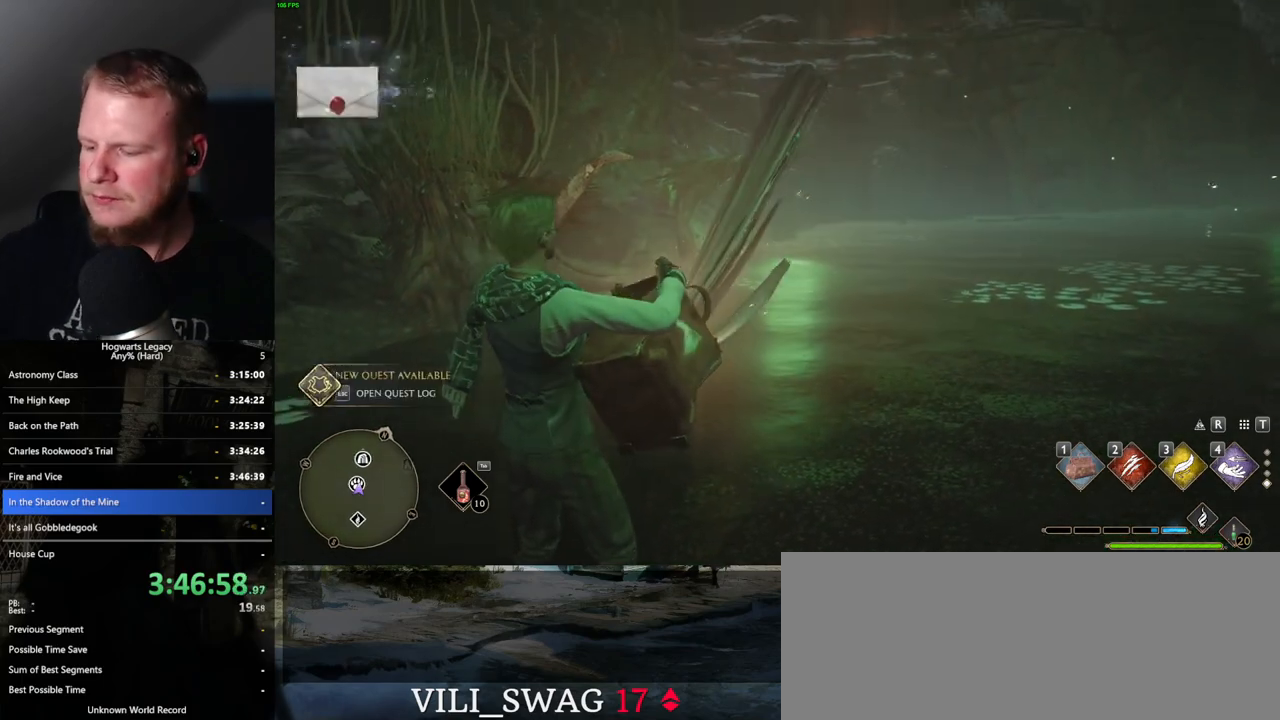
{"keys": [], "mouse": [], "events": []}
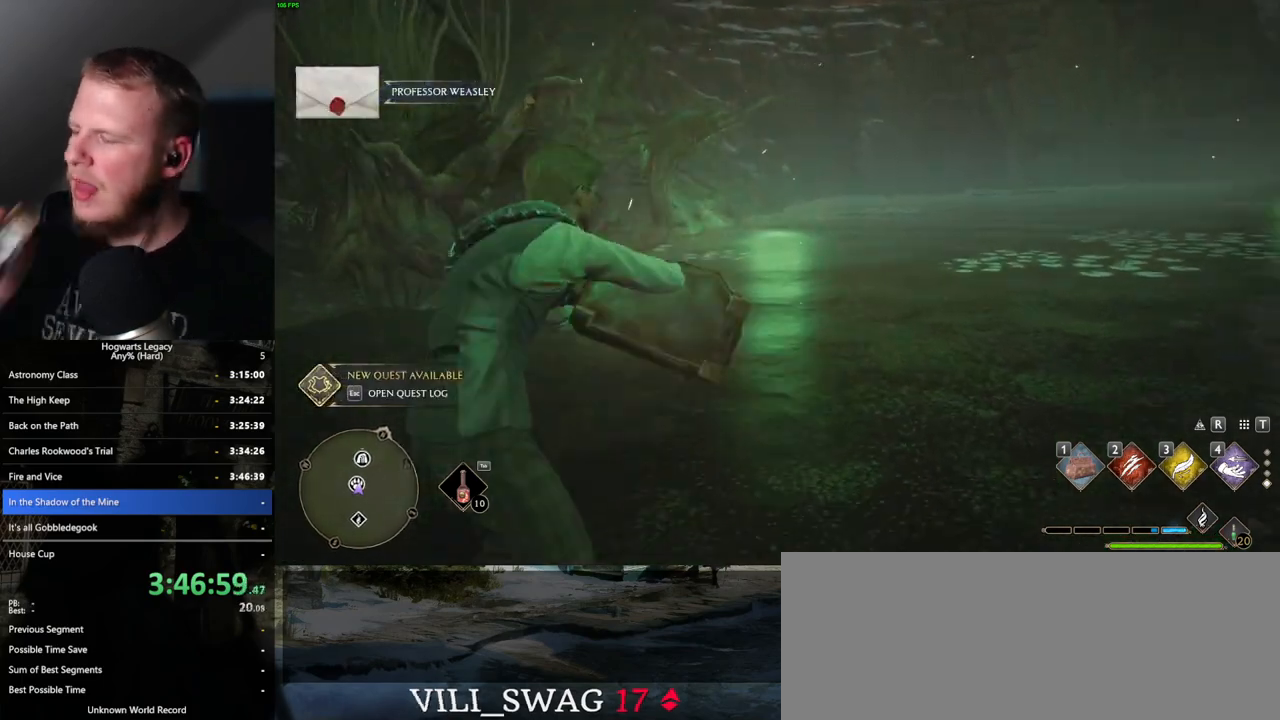
{"keys": [], "mouse": [], "events": []}
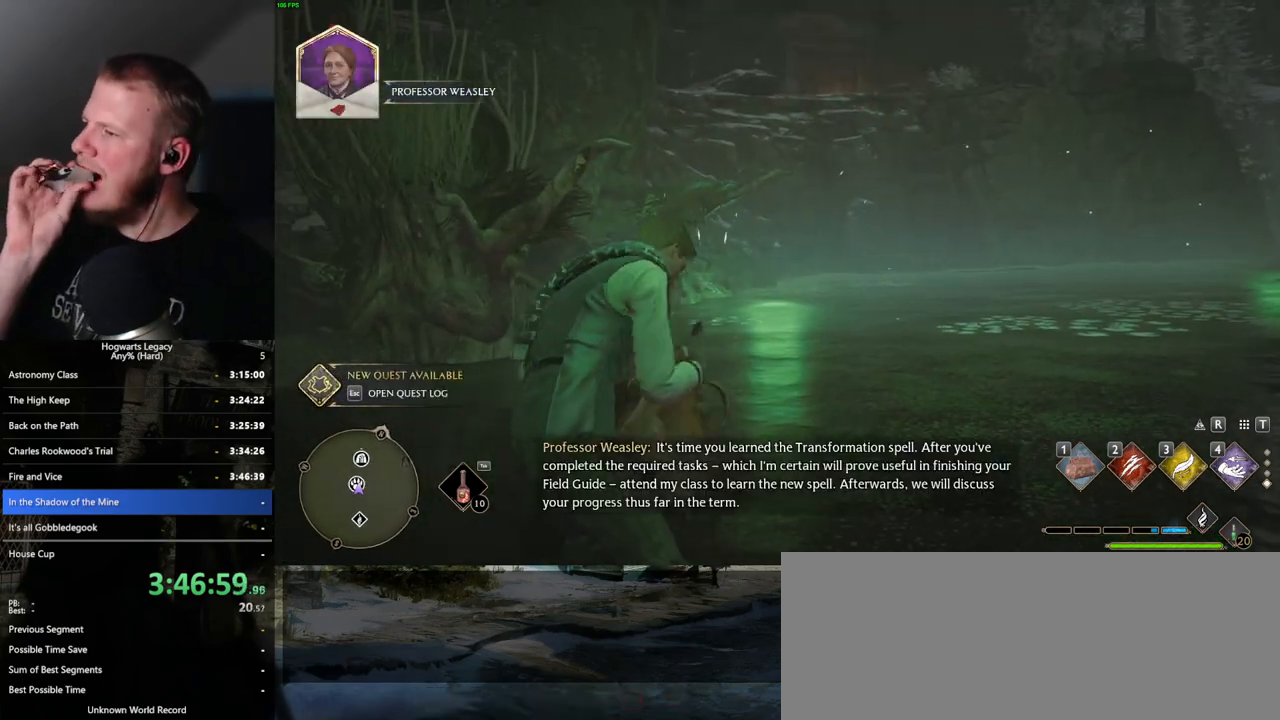
{"keys": [], "mouse": [], "events": []}
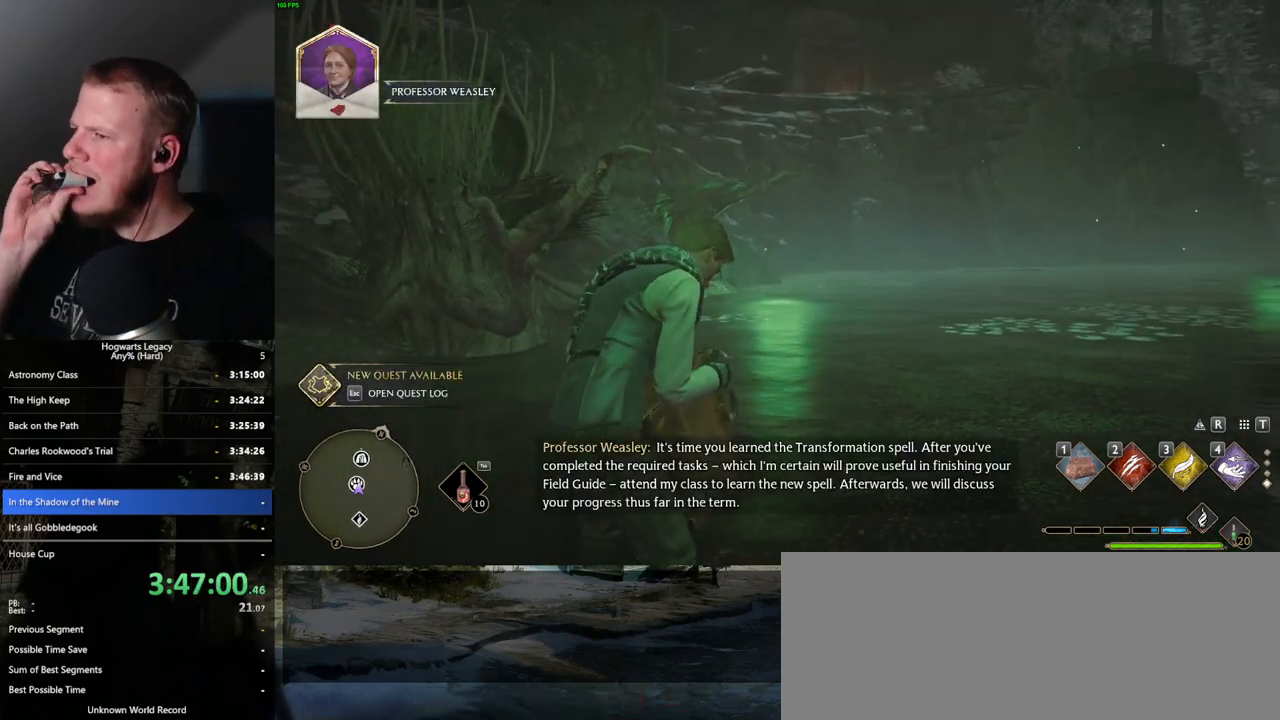
{"keys": [], "mouse": [], "events": []}
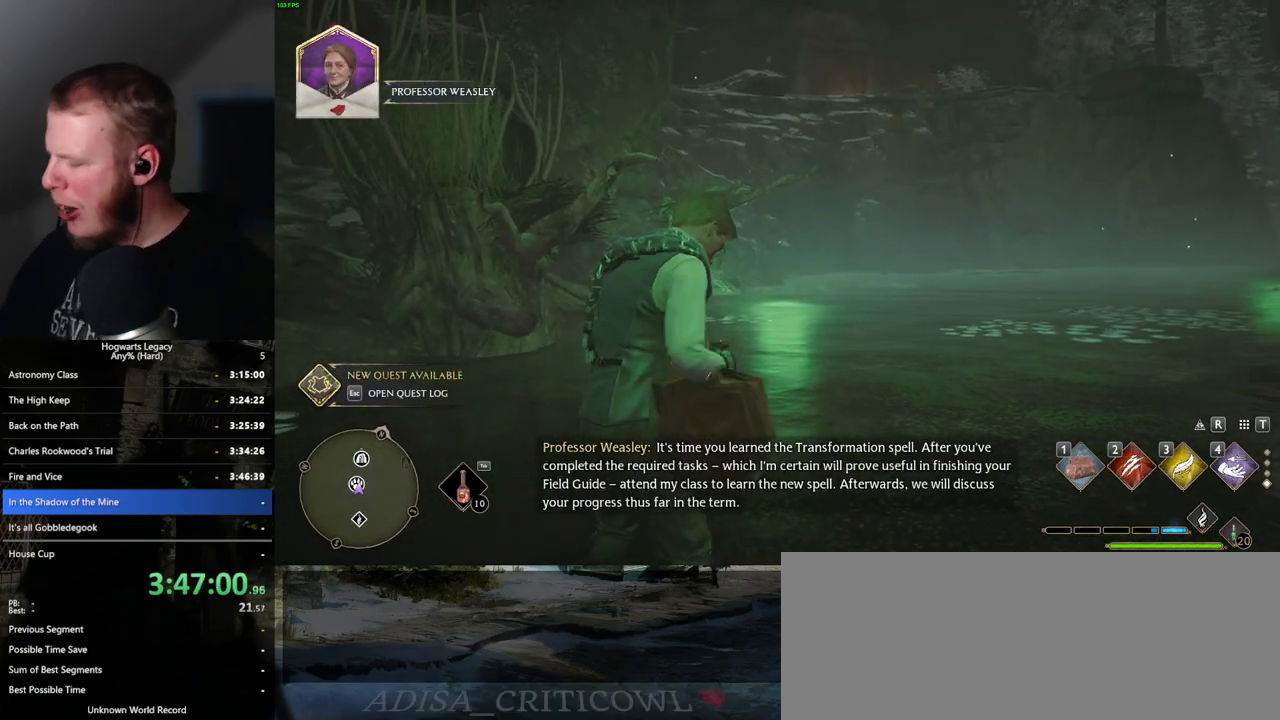
{"keys": [], "mouse": [], "events": []}
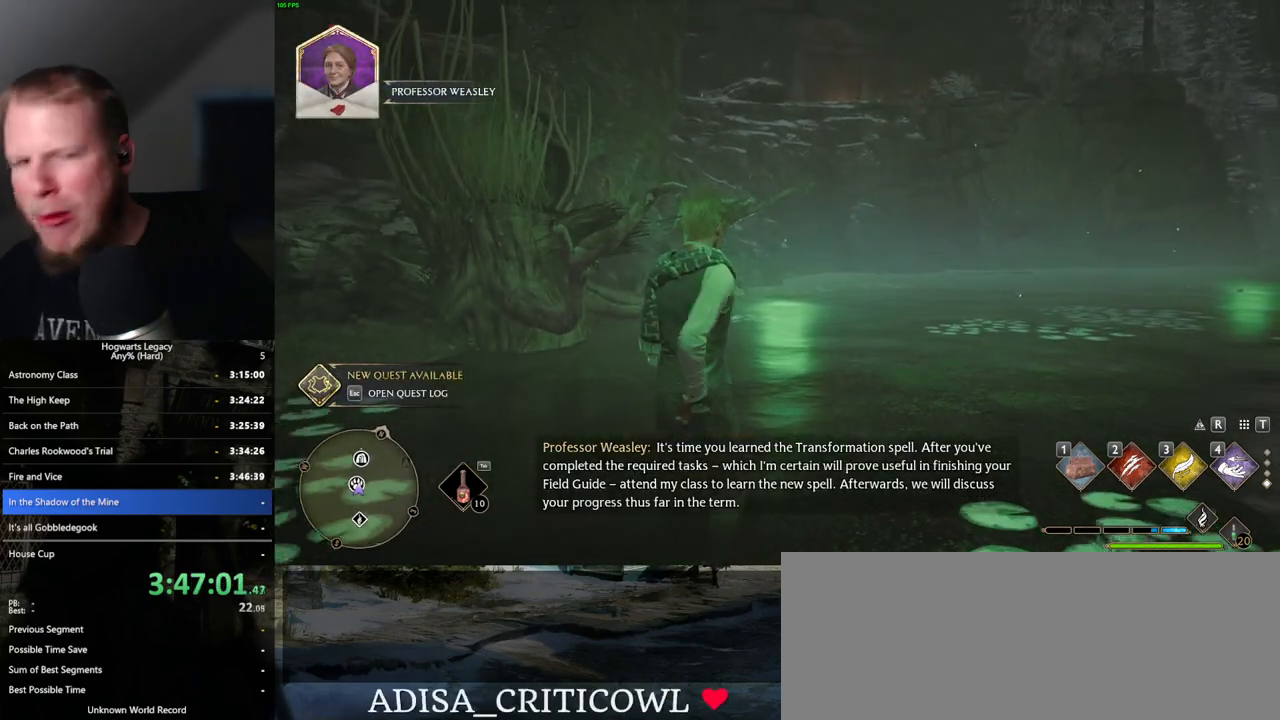
{"keys": ["tab"], "mouse": [], "events": [[434, "tab", "down"]]}
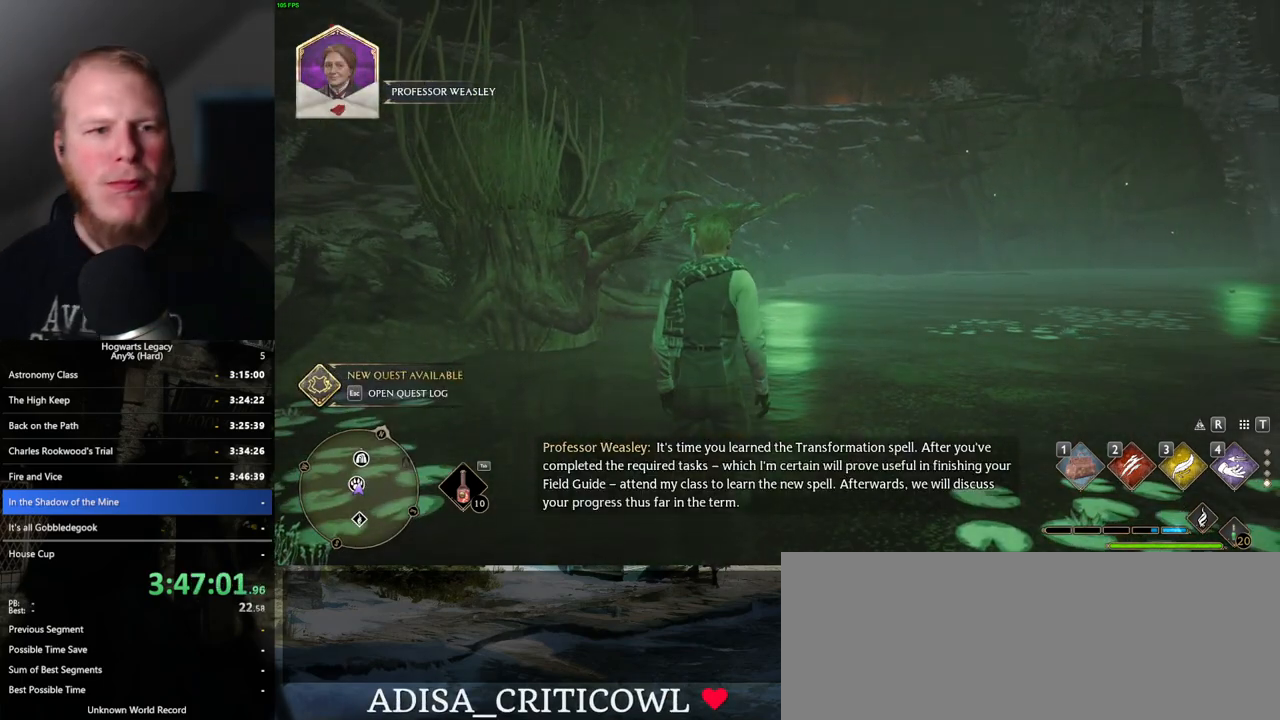
{"keys": ["tab"], "mouse": [], "events": []}
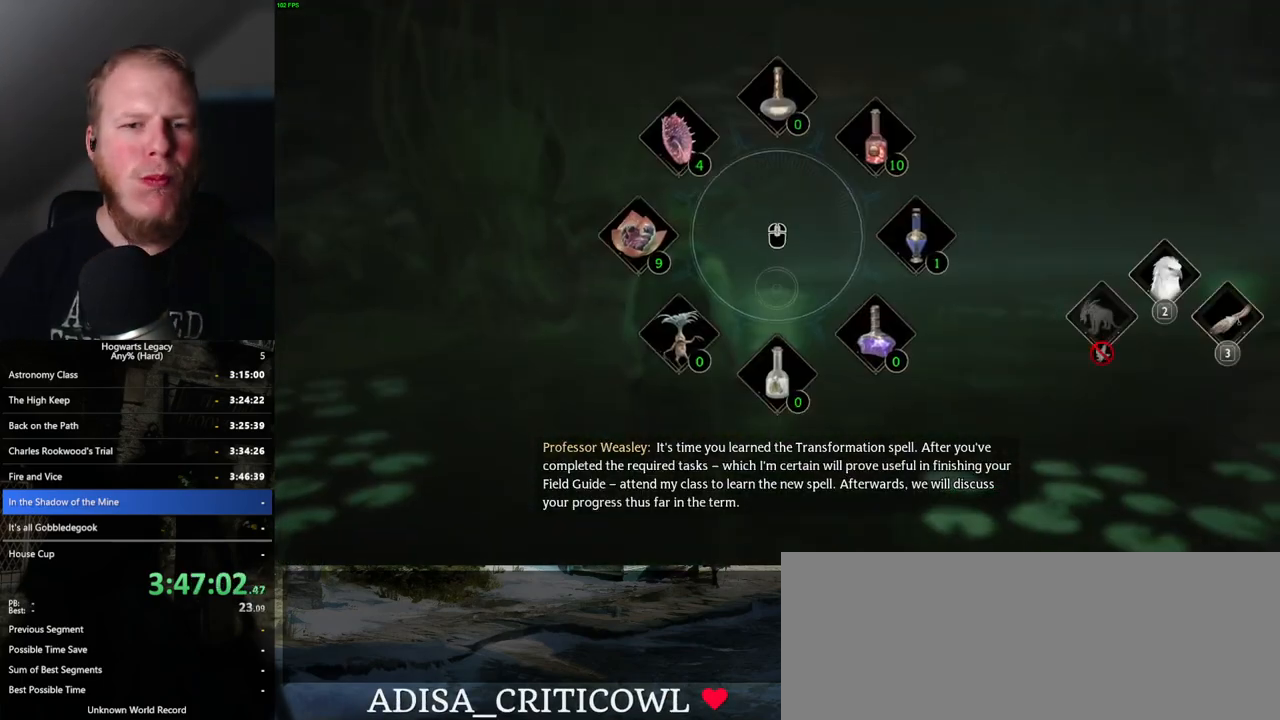
{"keys": ["a"], "mouse": [], "events": [[67, "3", "down"], [167, "3", "up"], [284, "tab", "up"], [467, "a", "down"]]}
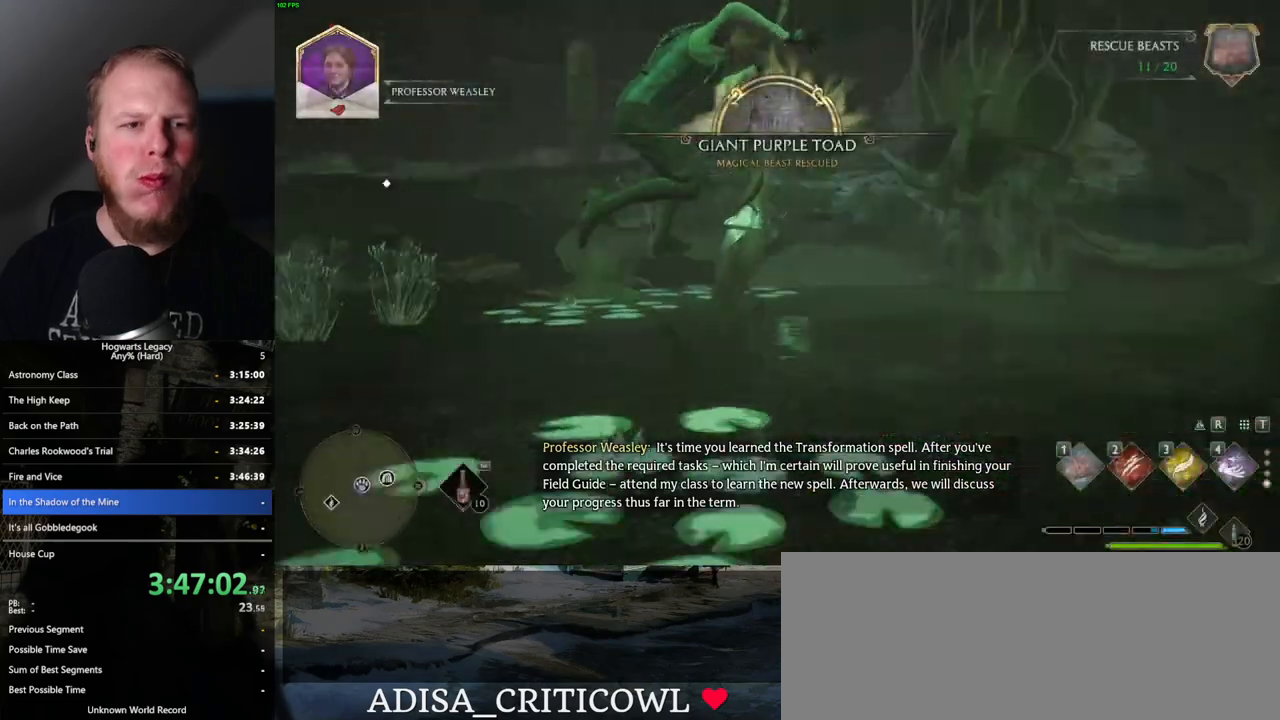
{"keys": ["a", "w"], "mouse": [], "events": [[200, "w", "down"]]}
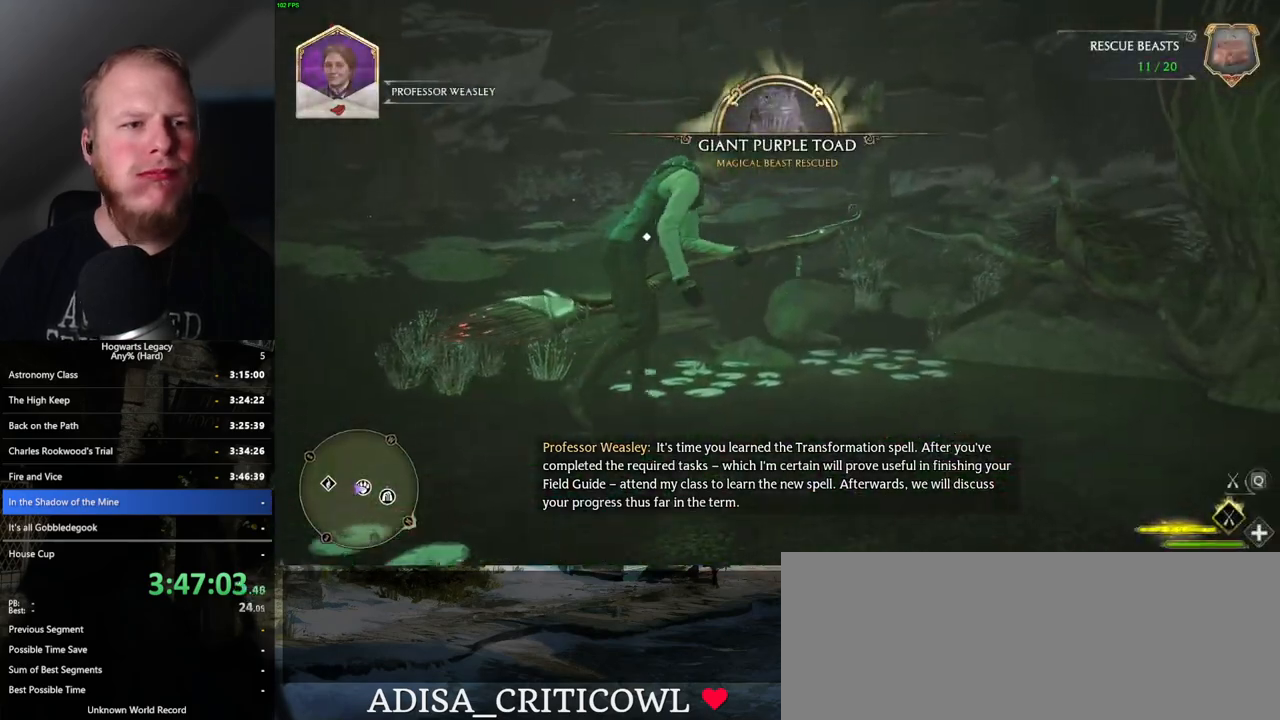
{"keys": ["a"], "mouse": [], "events": [[184, "w", "up"]]}
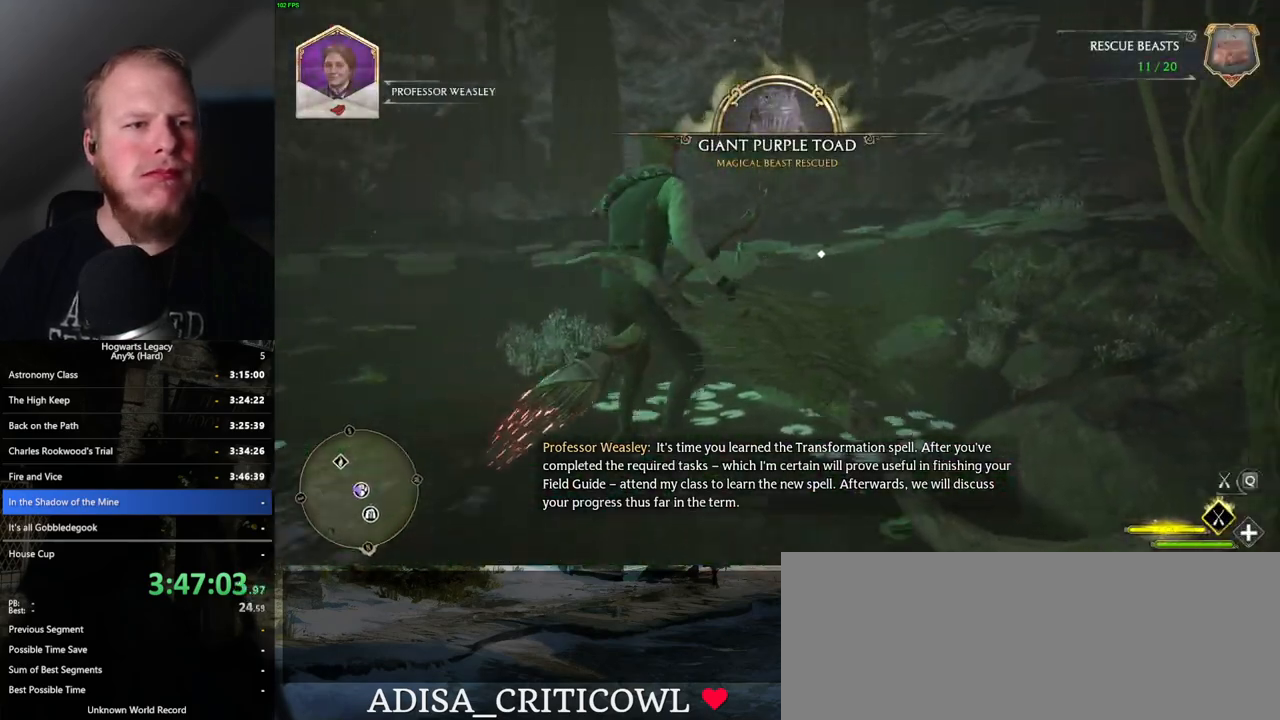
{"keys": ["w"], "mouse": ["left"], "events": [[200, "w", "down"], [284, "mouse_left", "down"], [450, "a", "up"]]}
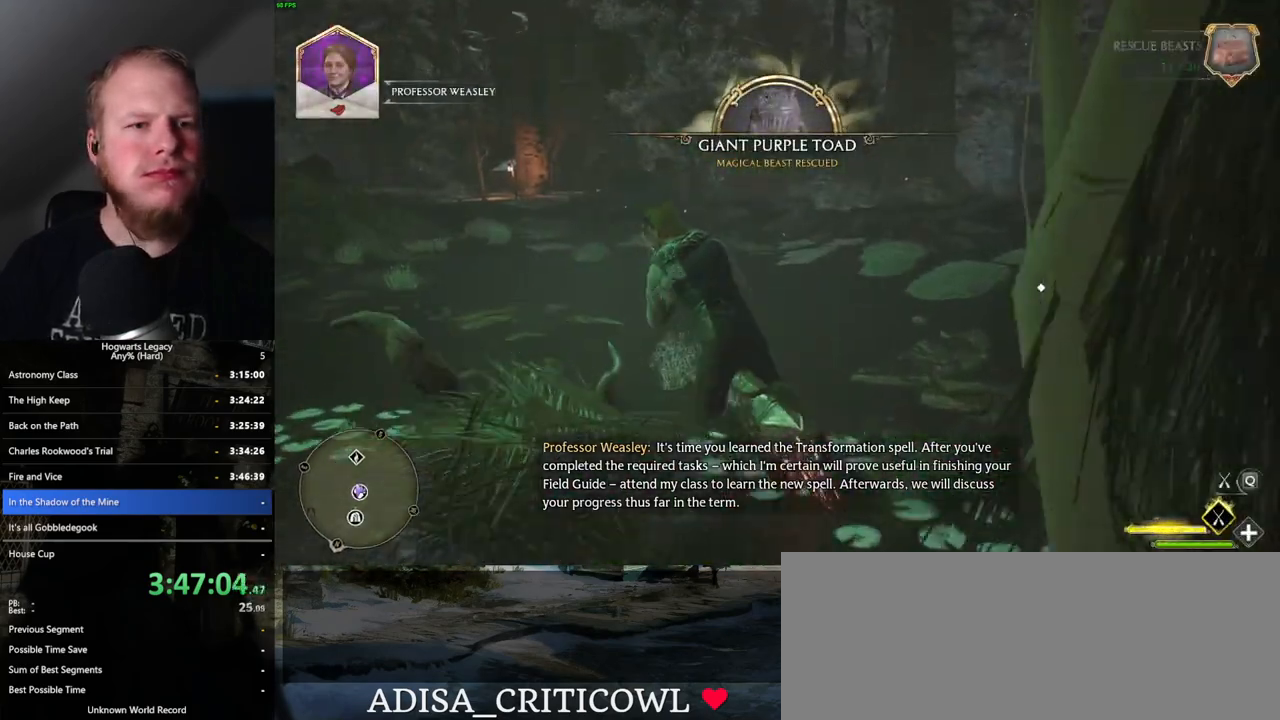
{"keys": ["w"], "mouse": ["left"], "events": [[417, "a", "down"], [500, "a", "up"]]}
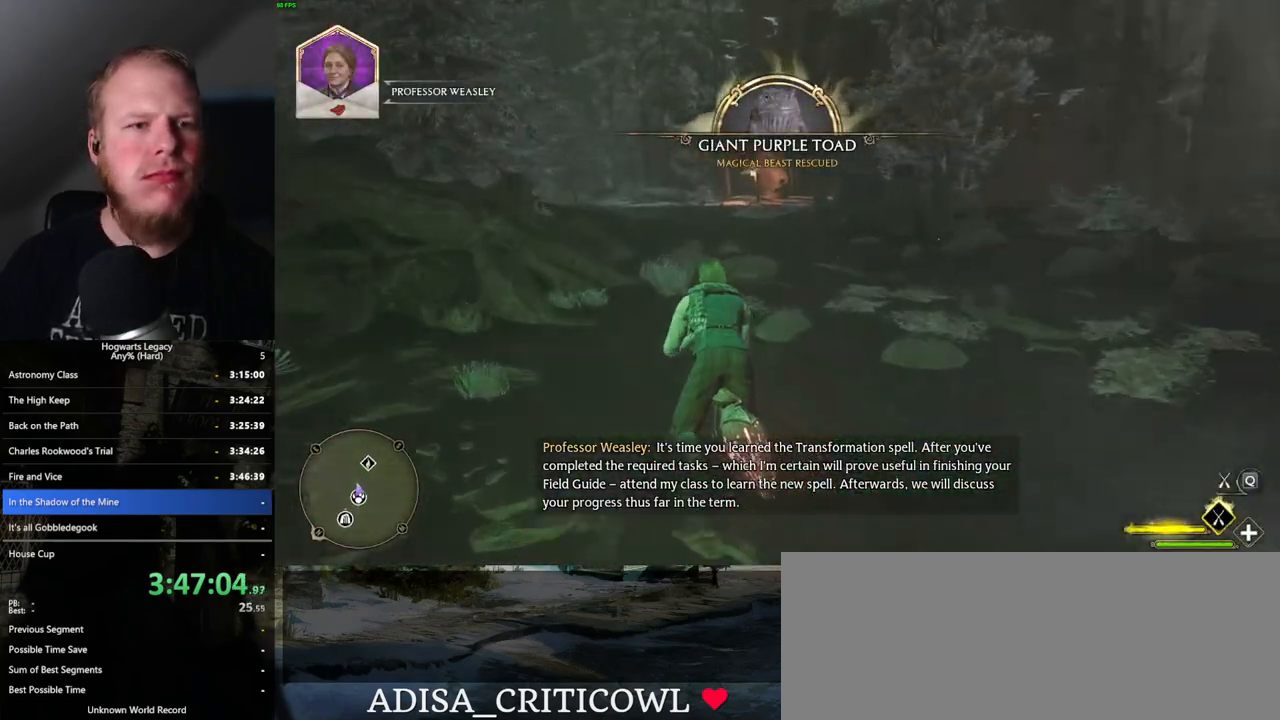
{"keys": ["d", "w"], "mouse": ["left"], "events": [[117, "d", "down"]]}
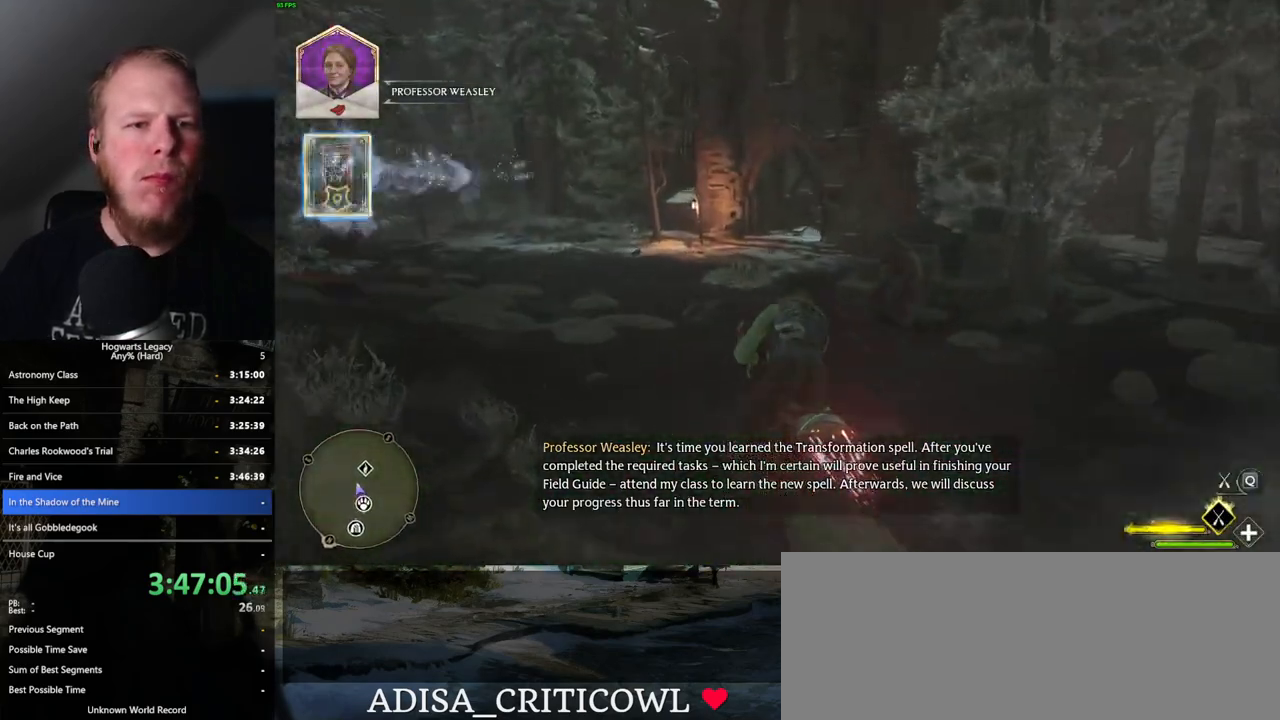
{"keys": ["ctrl_l", "w"], "mouse": ["left"], "events": [[100, "ctrl_l", "down"], [100, "d", "up"], [250, "ctrl_l", "up"], [450, "ctrl_l", "down"]]}
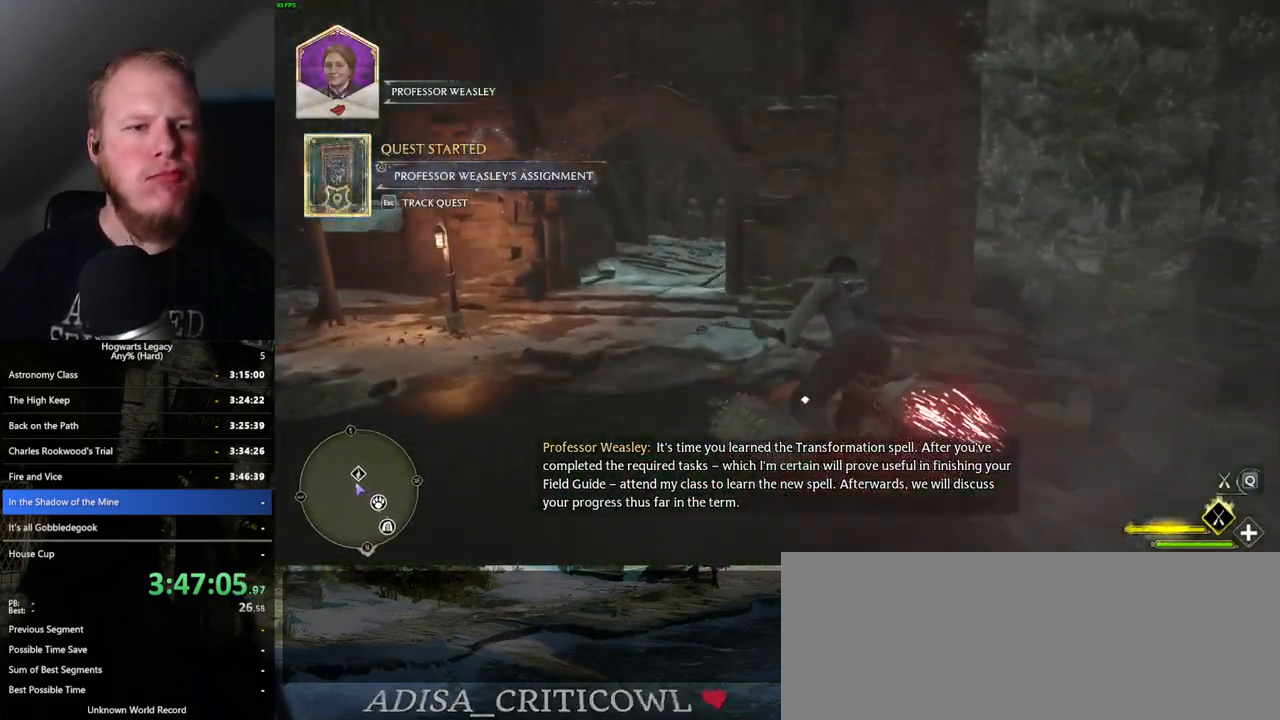
{"keys": ["d", "w"], "mouse": [], "events": [[84, "b", "down"], [100, "mouse_left", "up"], [134, "ctrl_l", "up"], [234, "b", "up"], [450, "d", "down"]]}
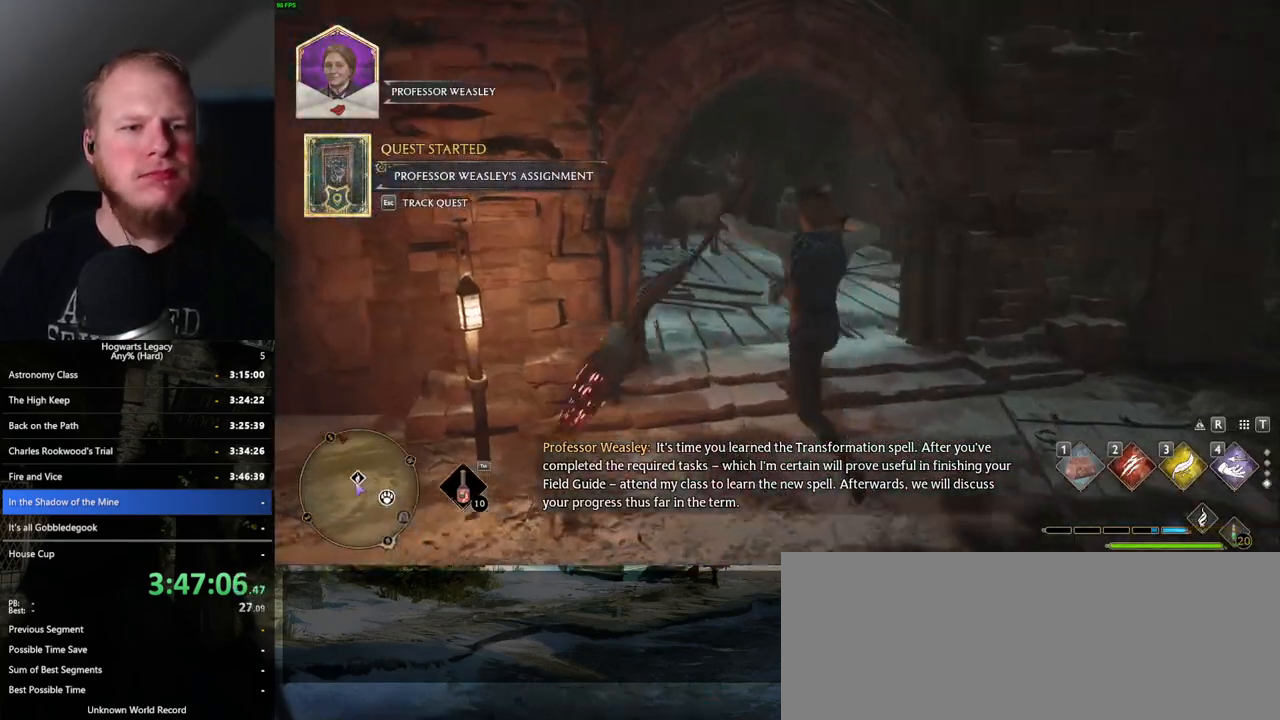
{"keys": ["a"], "mouse": [], "events": [[217, "d", "up"], [250, "w", "up"], [317, "a", "down"]]}
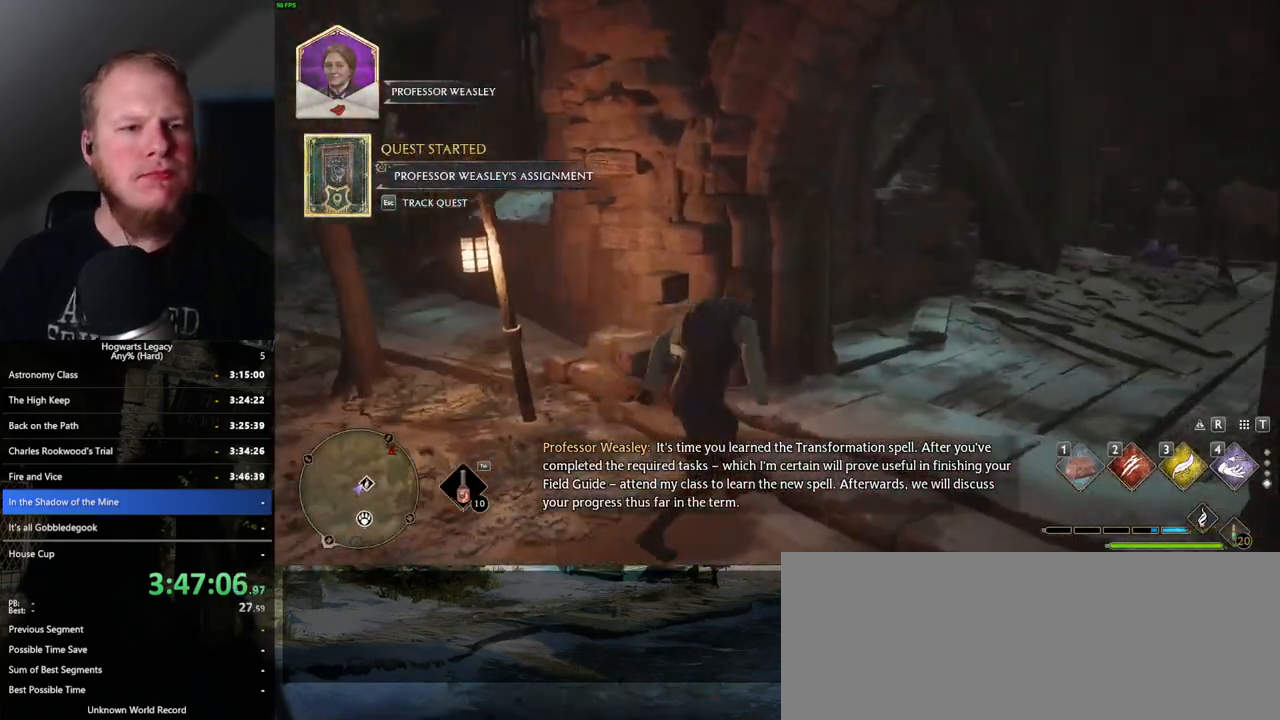
{"keys": ["d", "w"], "mouse": [], "events": [[50, "a", "up"], [50, "d", "down"], [150, "w", "down"]]}
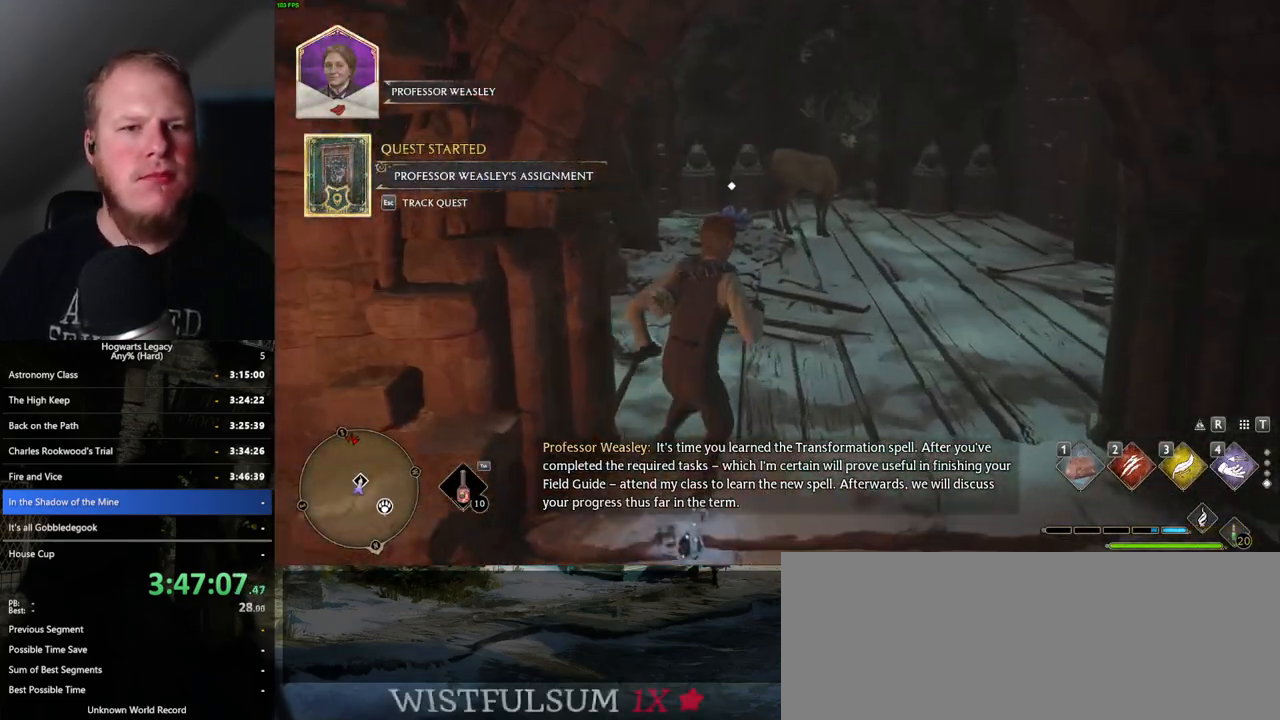
{"keys": ["w"], "mouse": [], "events": [[100, "d", "up"], [184, "d", "down"], [384, "d", "up"]]}
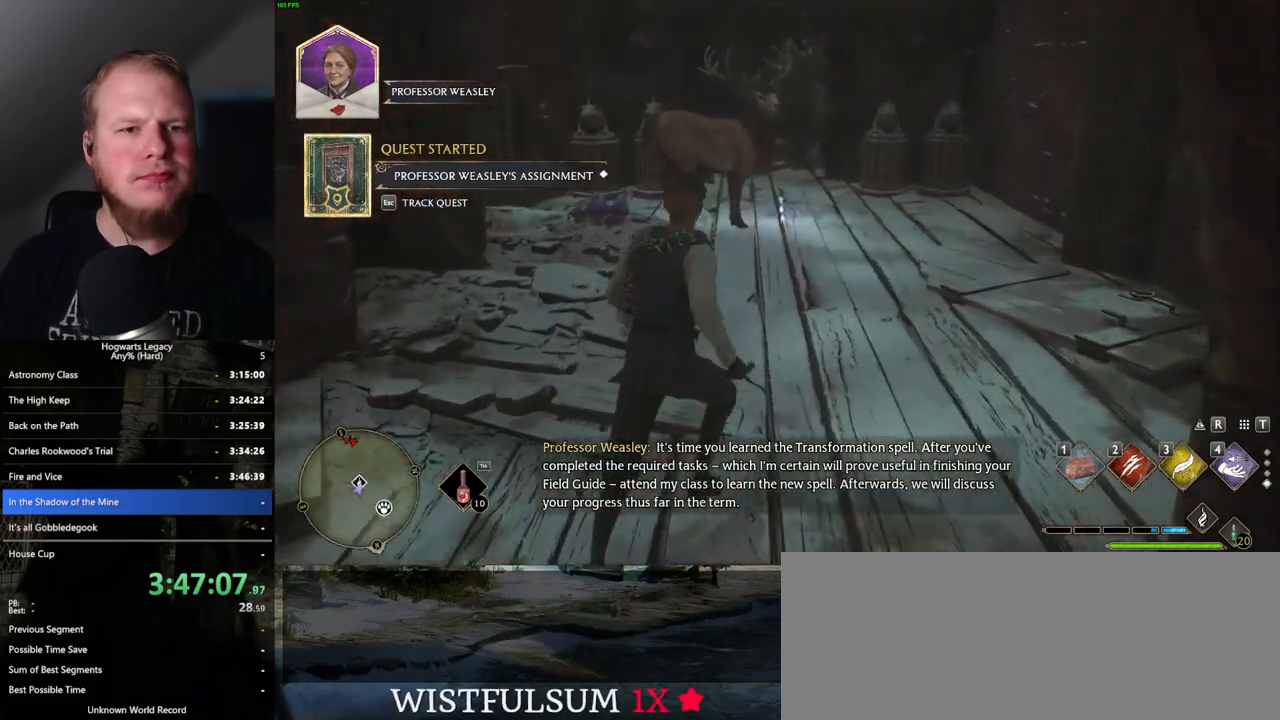
{"keys": ["w"], "mouse": [], "events": []}